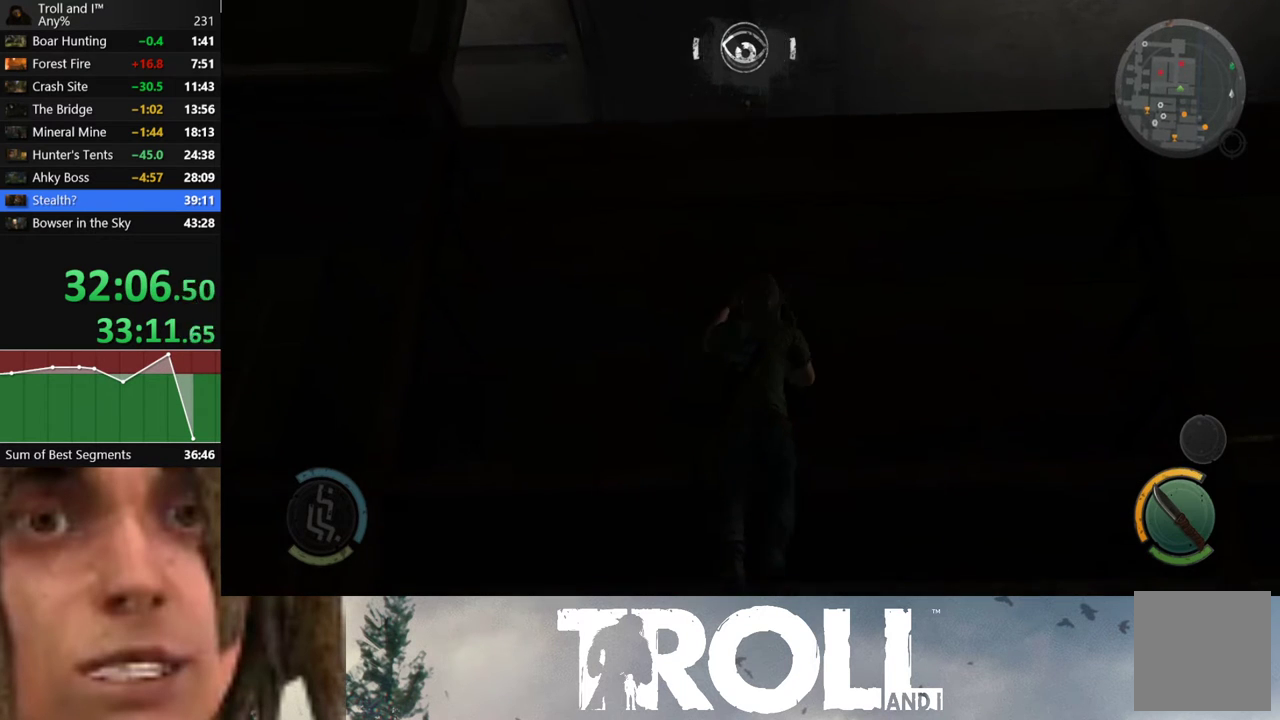
Gameplay with a controller (Xbox layout); each line is a JSON object with the inputs held at the frame after it. "button_events" lists button changes between this image and that frame as [ms after this image, input, new state], when the widget could be followed in between (sticks are given only as held states). Not read: L1.
{"buttons": [], "left_stick": "up", "right_stick": "down-left", "button_events": []}
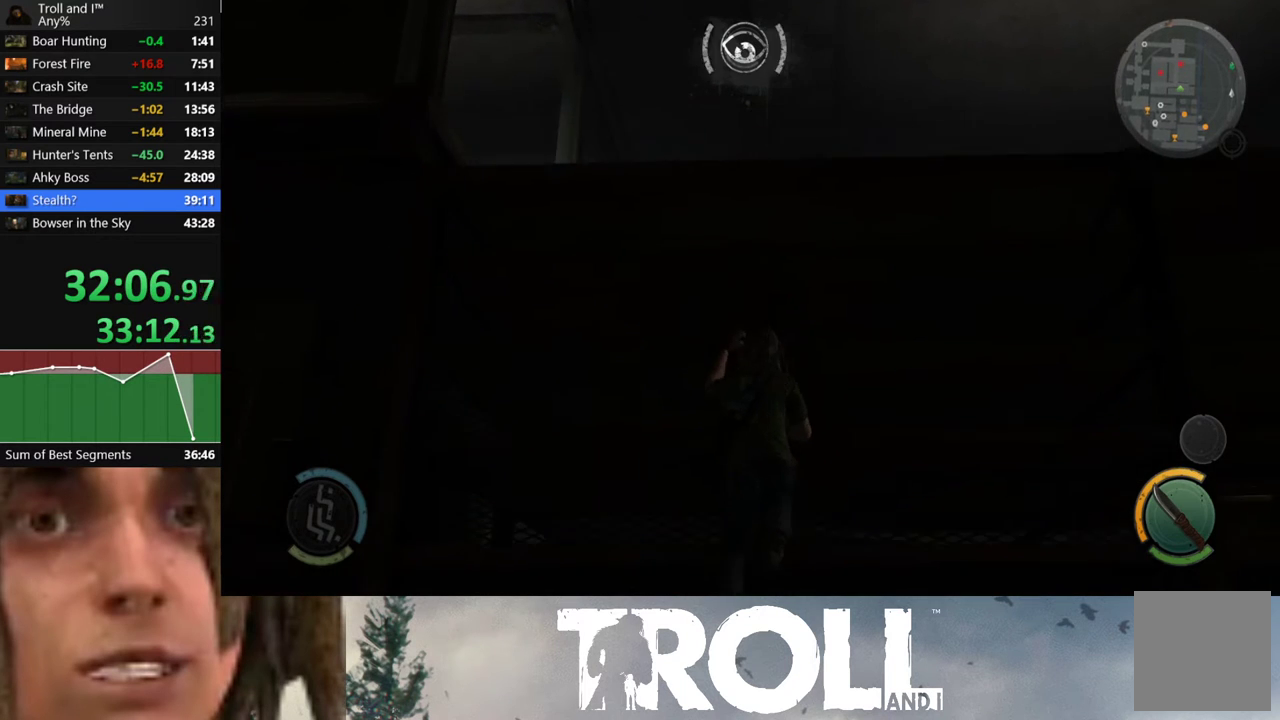
{"buttons": [], "left_stick": "up", "right_stick": "down-left", "button_events": []}
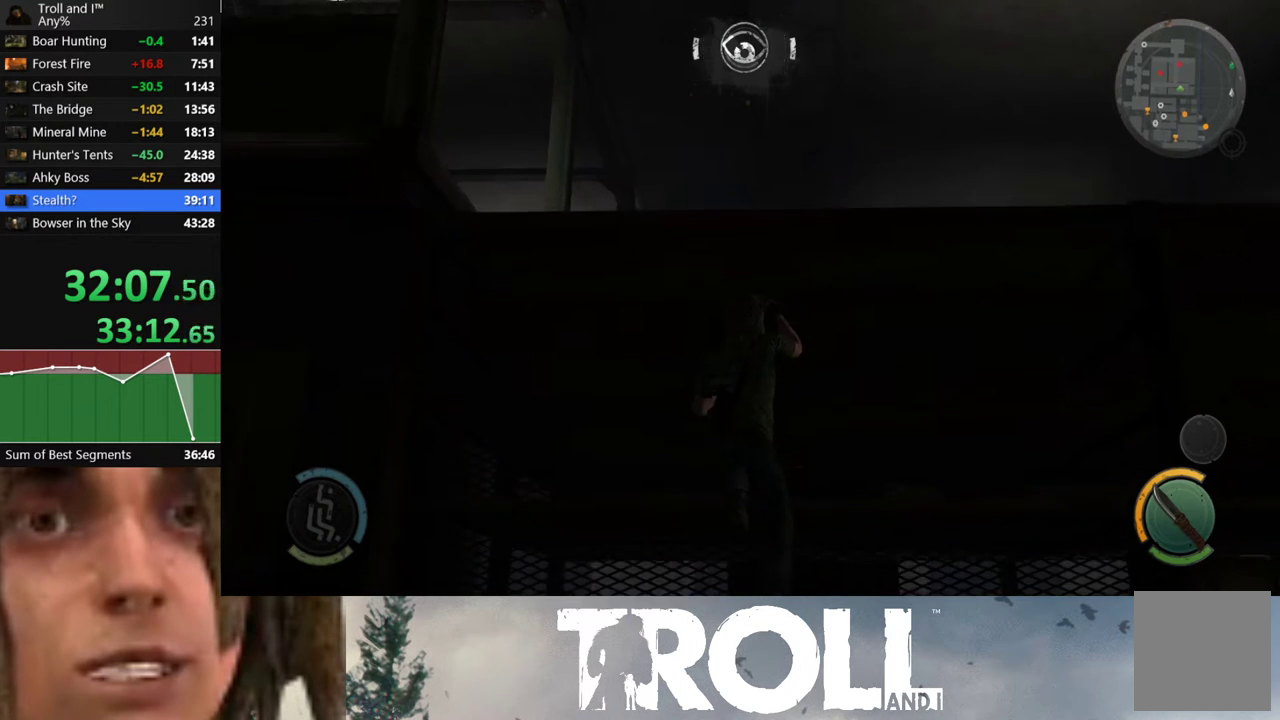
{"buttons": [], "left_stick": "up", "right_stick": "down-left", "button_events": []}
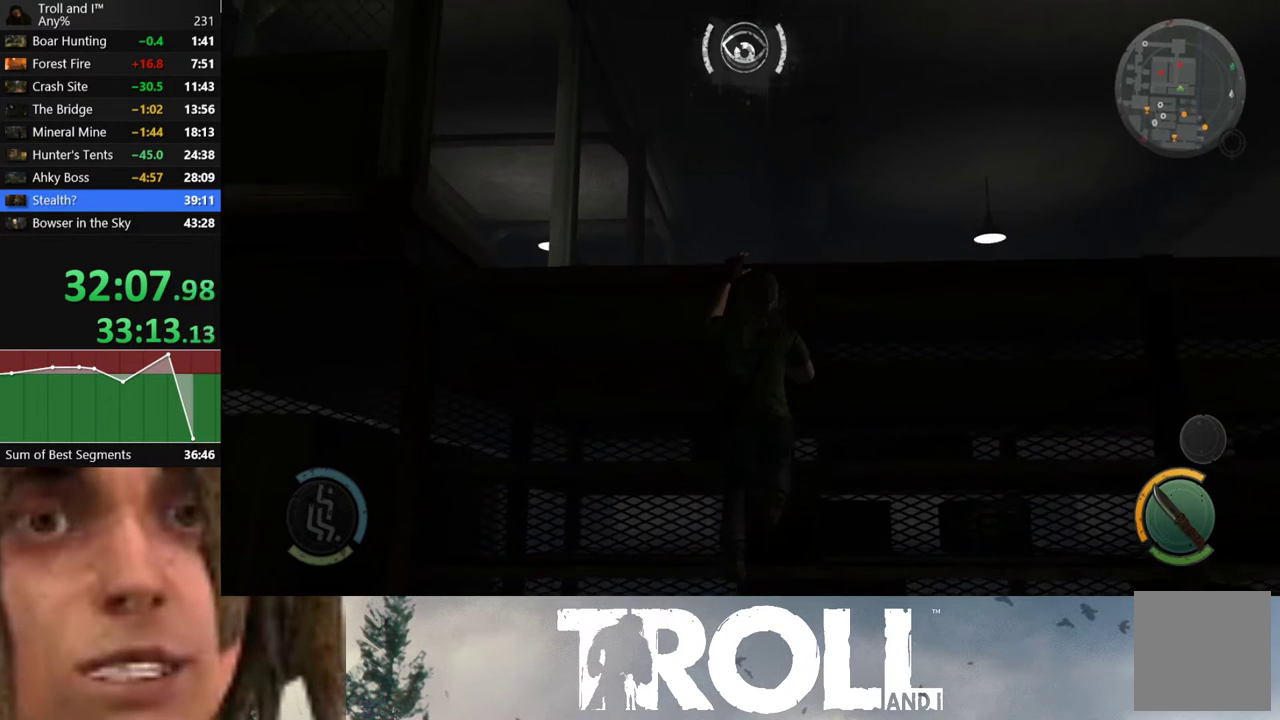
{"buttons": [], "left_stick": "up", "right_stick": "left", "button_events": []}
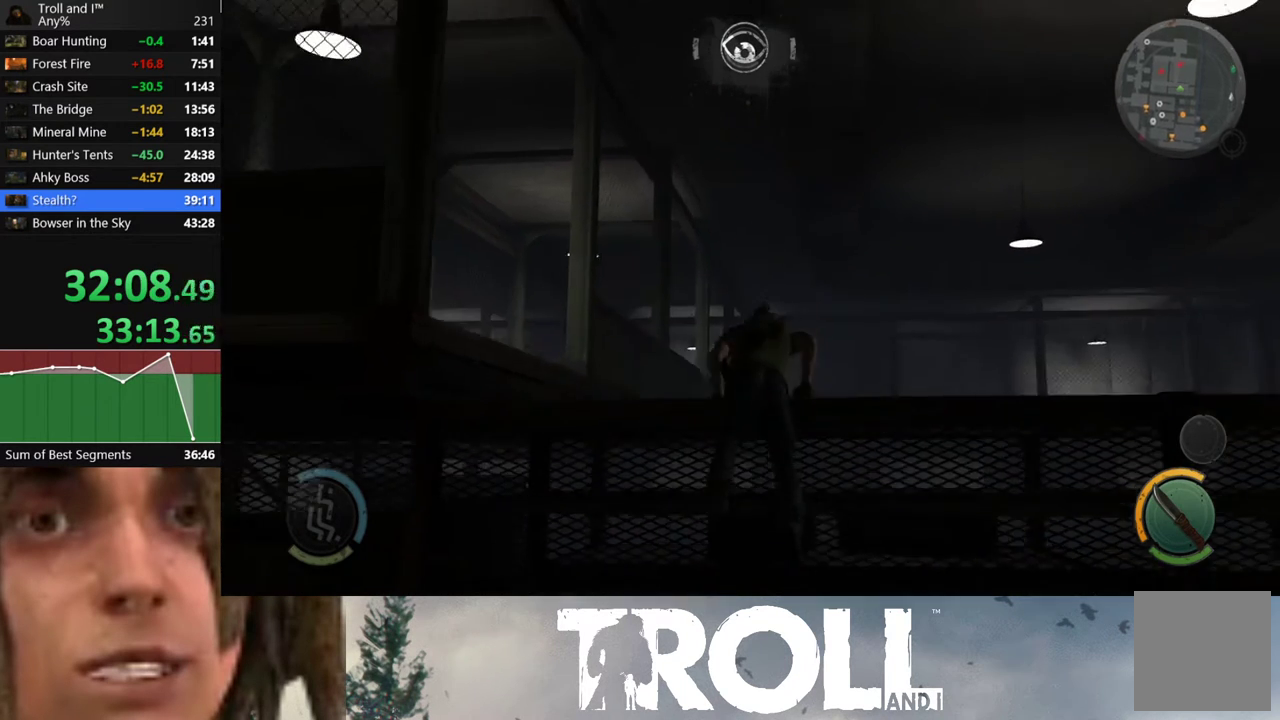
{"buttons": [], "left_stick": "up-right", "right_stick": "down-left", "button_events": []}
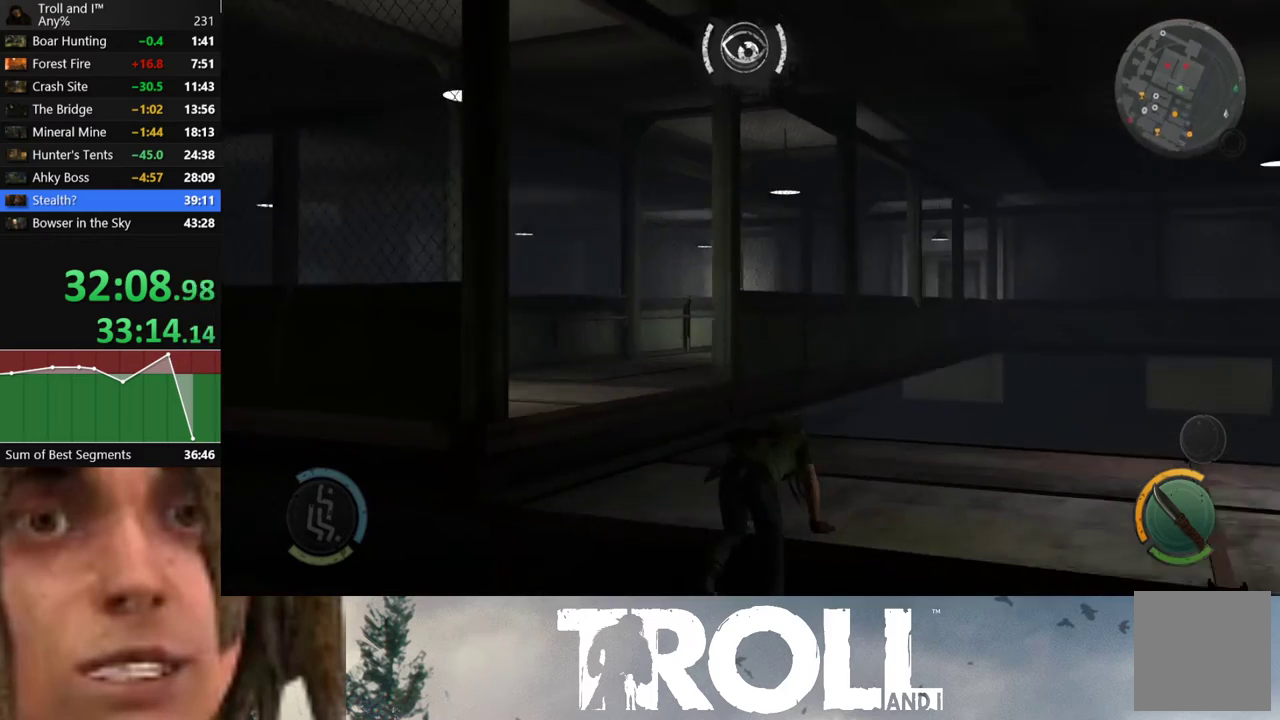
{"buttons": [], "left_stick": "up-right", "right_stick": "left", "button_events": []}
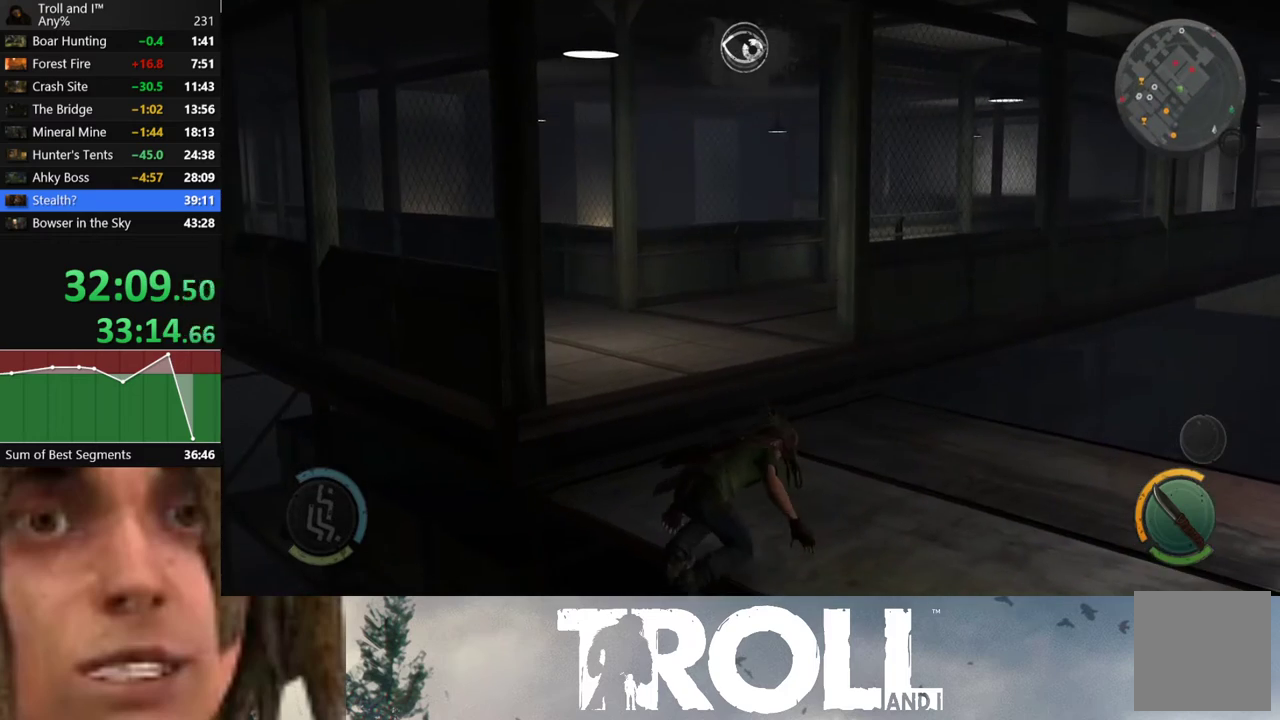
{"buttons": [], "left_stick": "up", "right_stick": "up-left", "button_events": []}
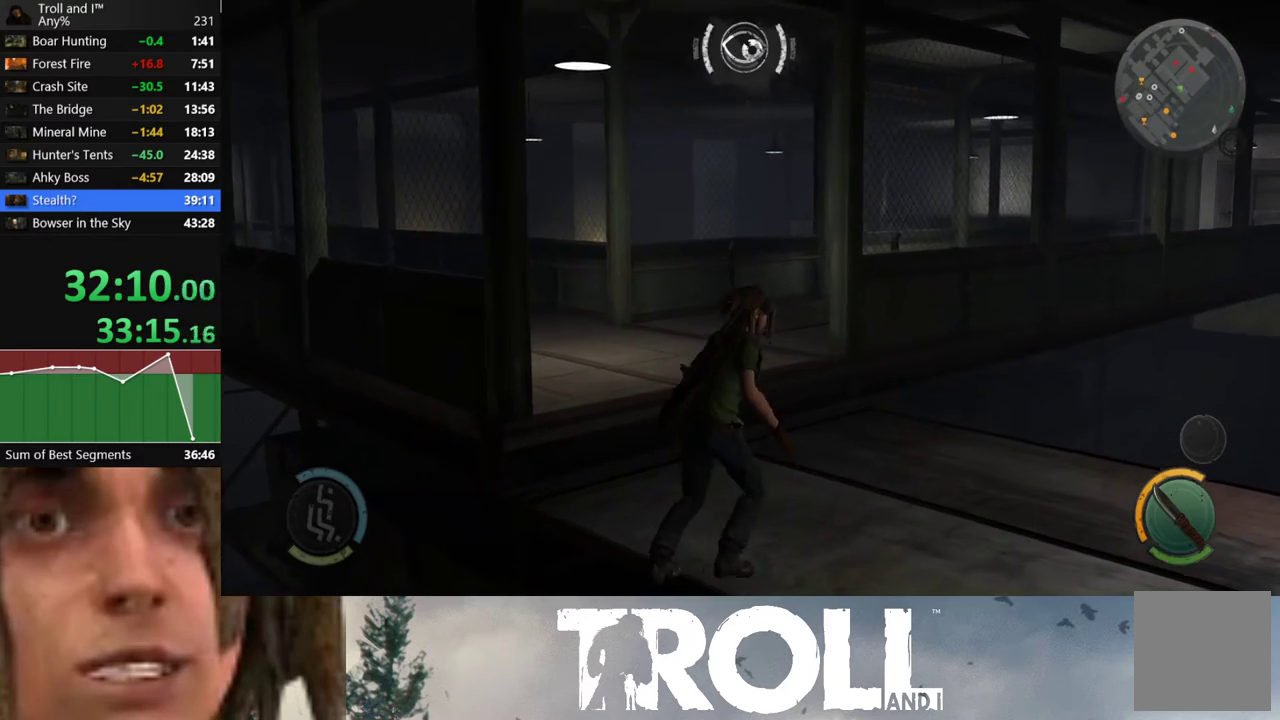
{"buttons": [], "left_stick": "up", "right_stick": "up-left", "button_events": []}
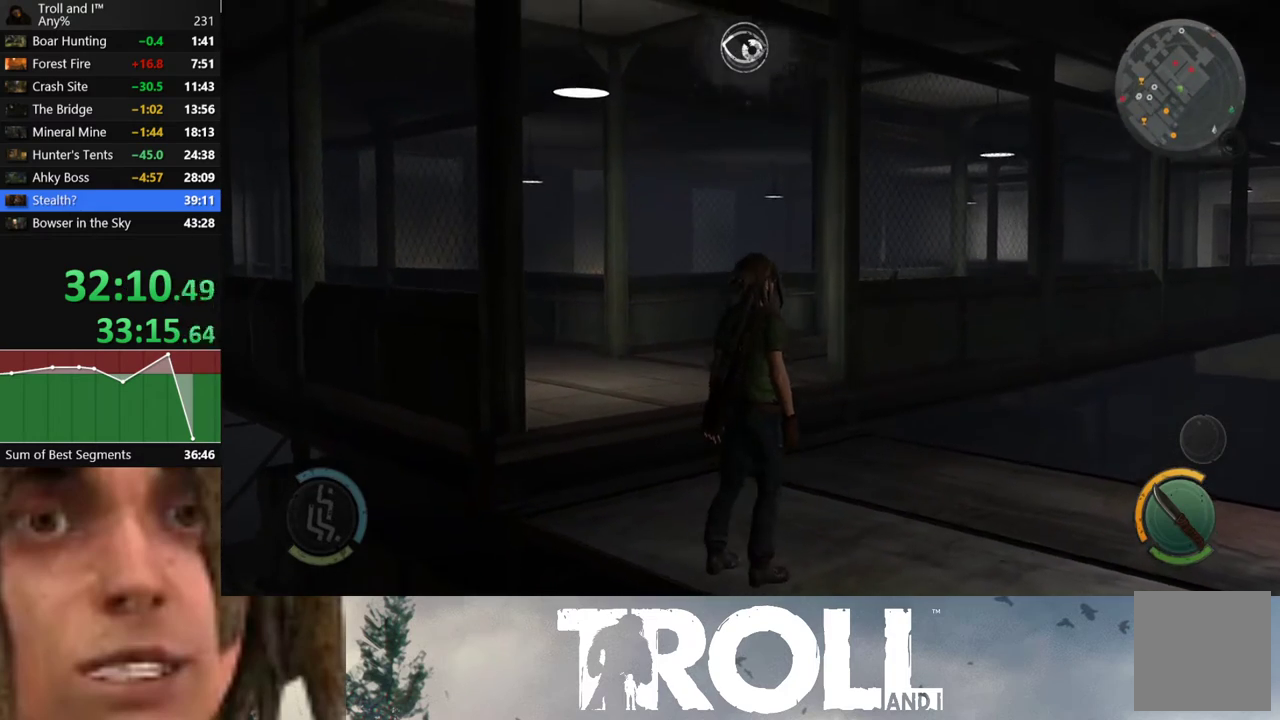
{"buttons": [], "left_stick": "up", "right_stick": "center", "button_events": []}
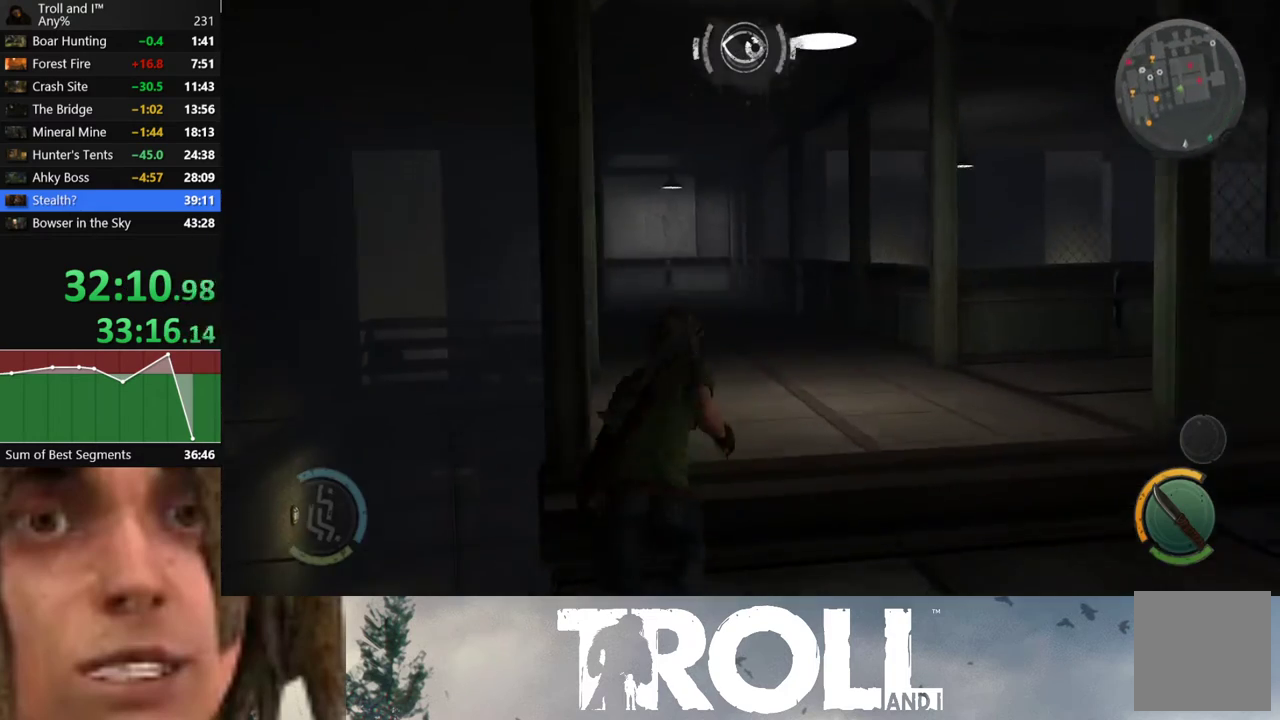
{"buttons": [], "left_stick": "up", "right_stick": "up-left", "button_events": []}
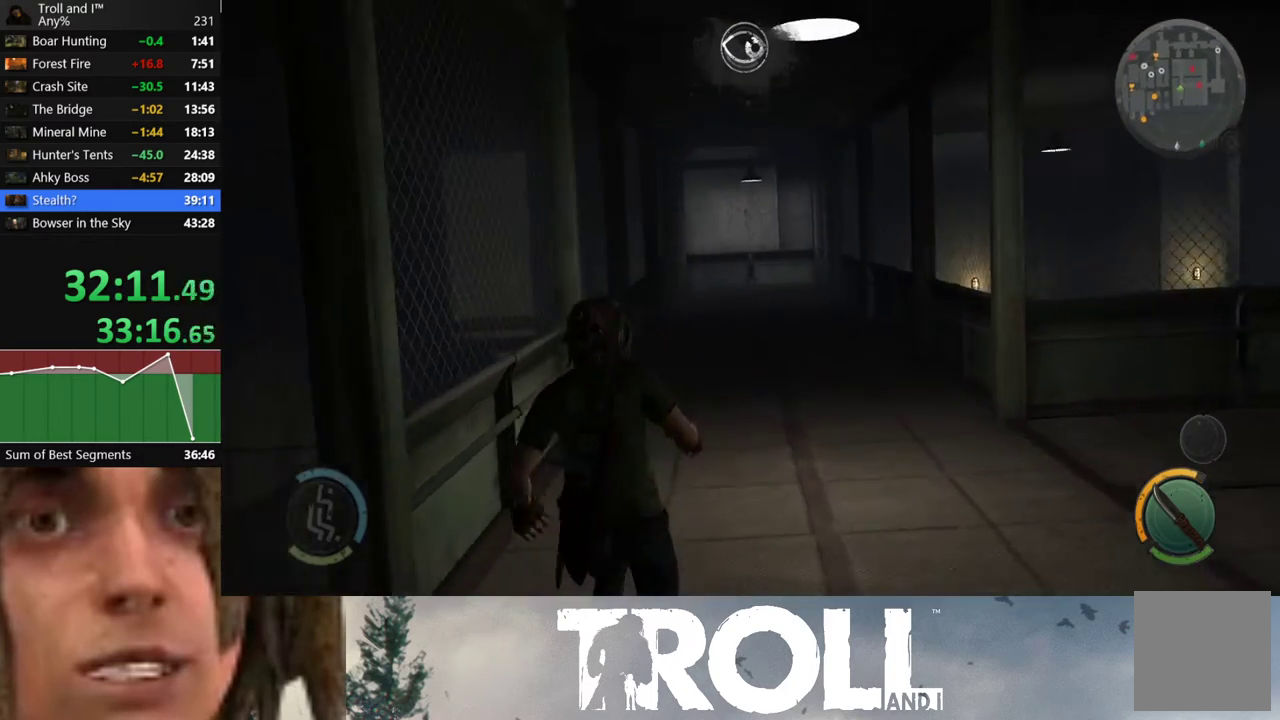
{"buttons": [], "left_stick": "up", "right_stick": "center", "button_events": []}
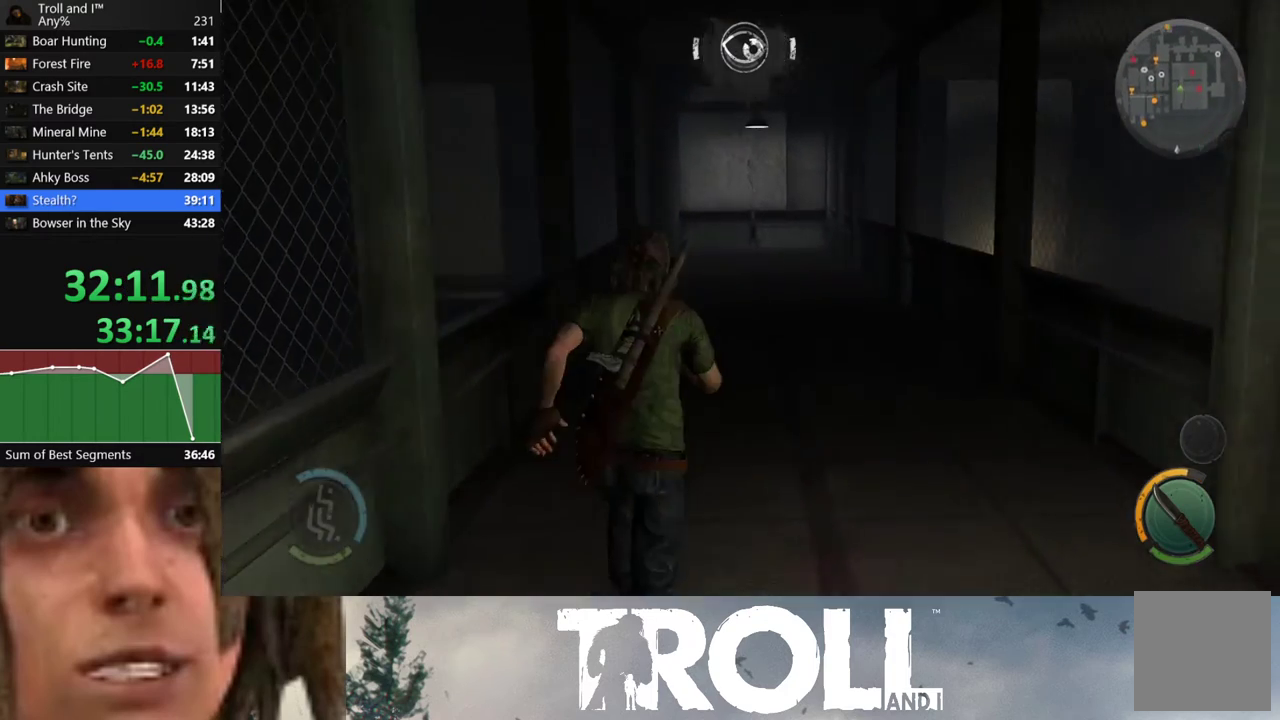
{"buttons": [], "left_stick": "up", "right_stick": "center", "button_events": []}
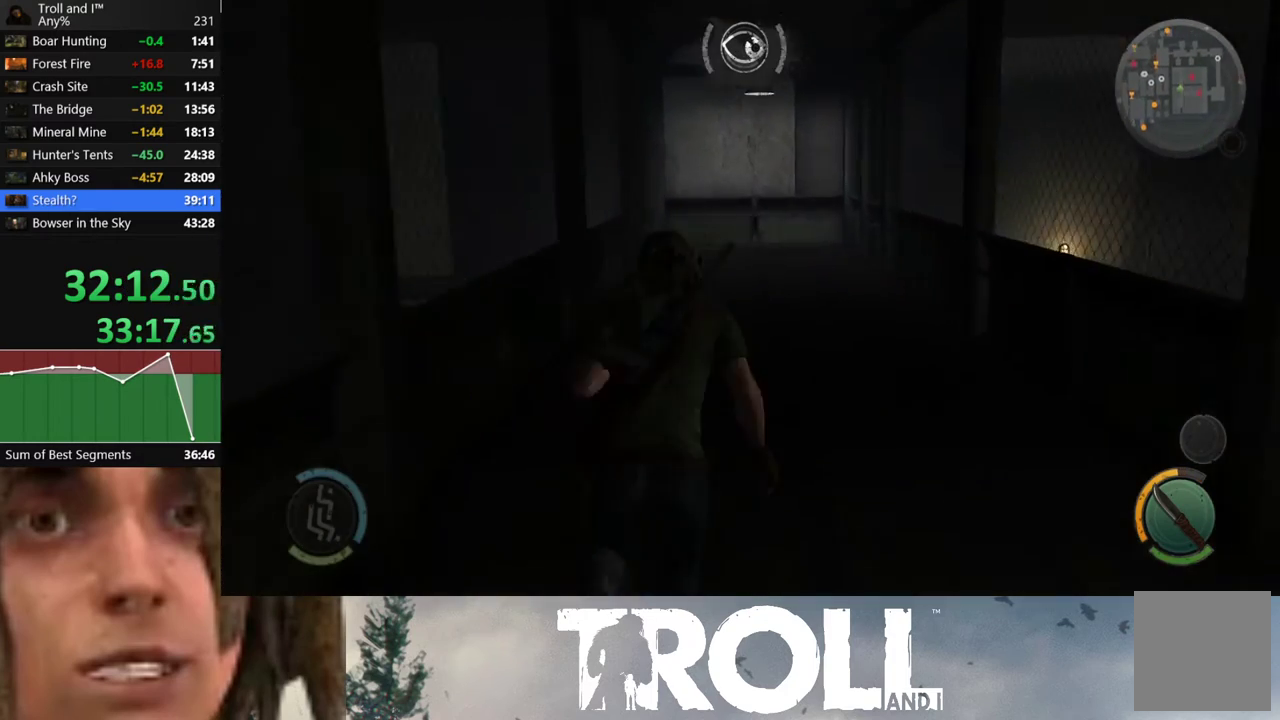
{"buttons": [], "left_stick": "up", "right_stick": "down", "button_events": []}
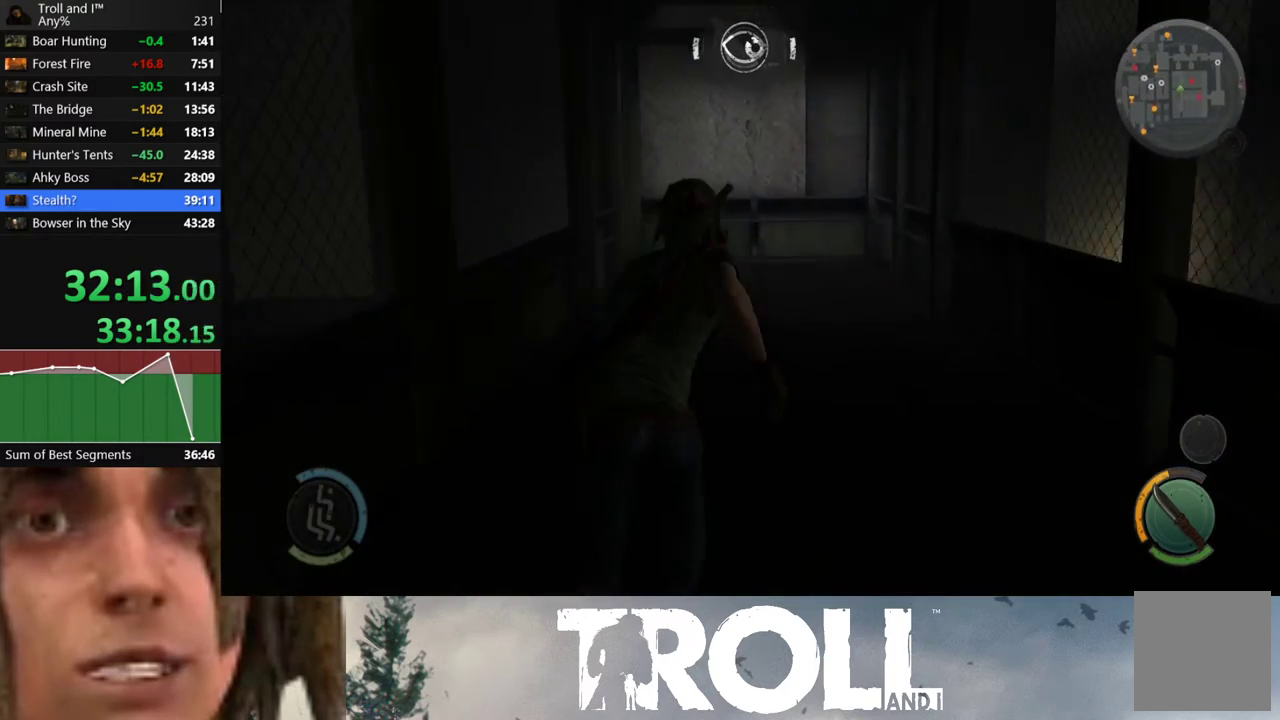
{"buttons": [], "left_stick": "up", "right_stick": "down", "button_events": []}
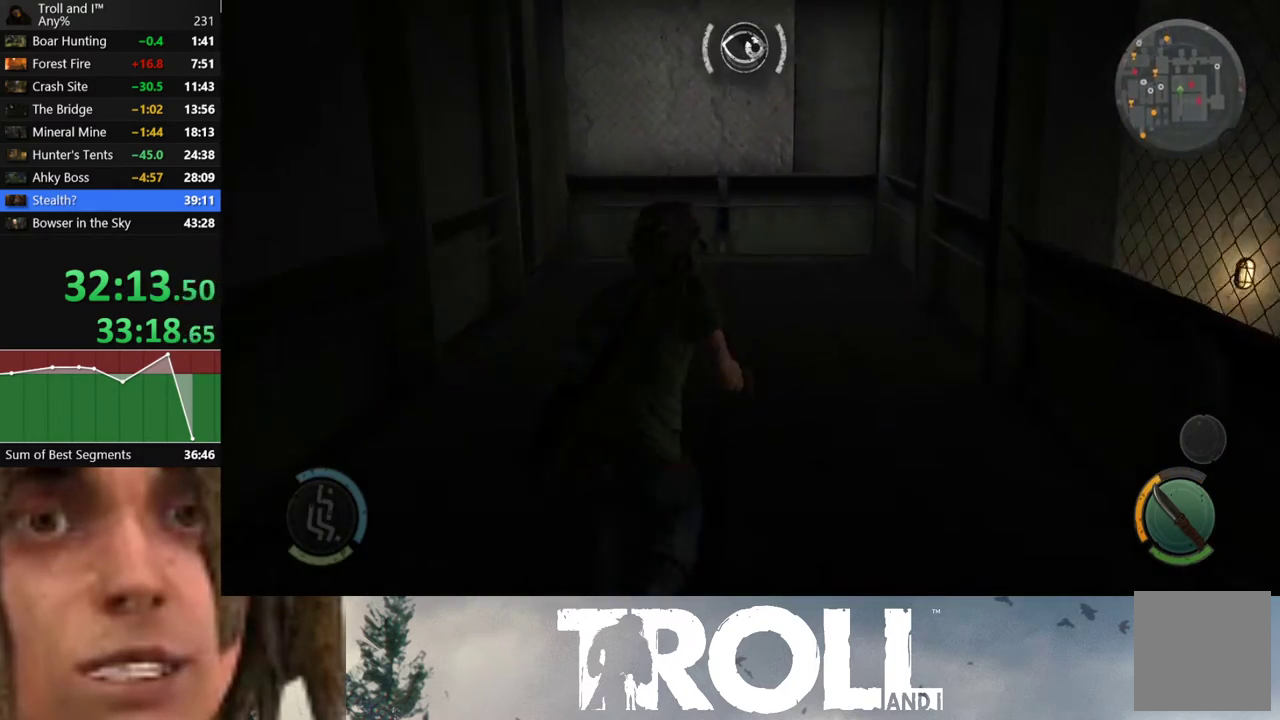
{"buttons": [], "left_stick": "up", "right_stick": "down-left", "button_events": []}
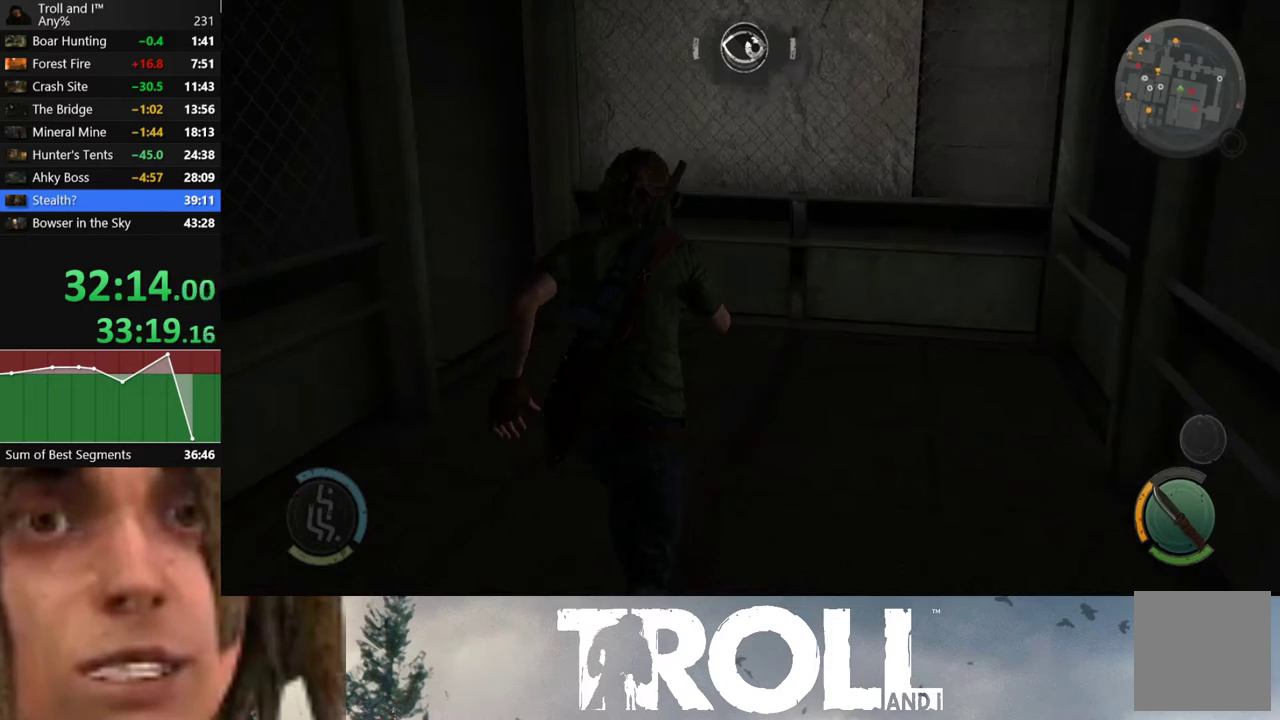
{"buttons": [], "left_stick": "up-left", "right_stick": "down-left", "button_events": []}
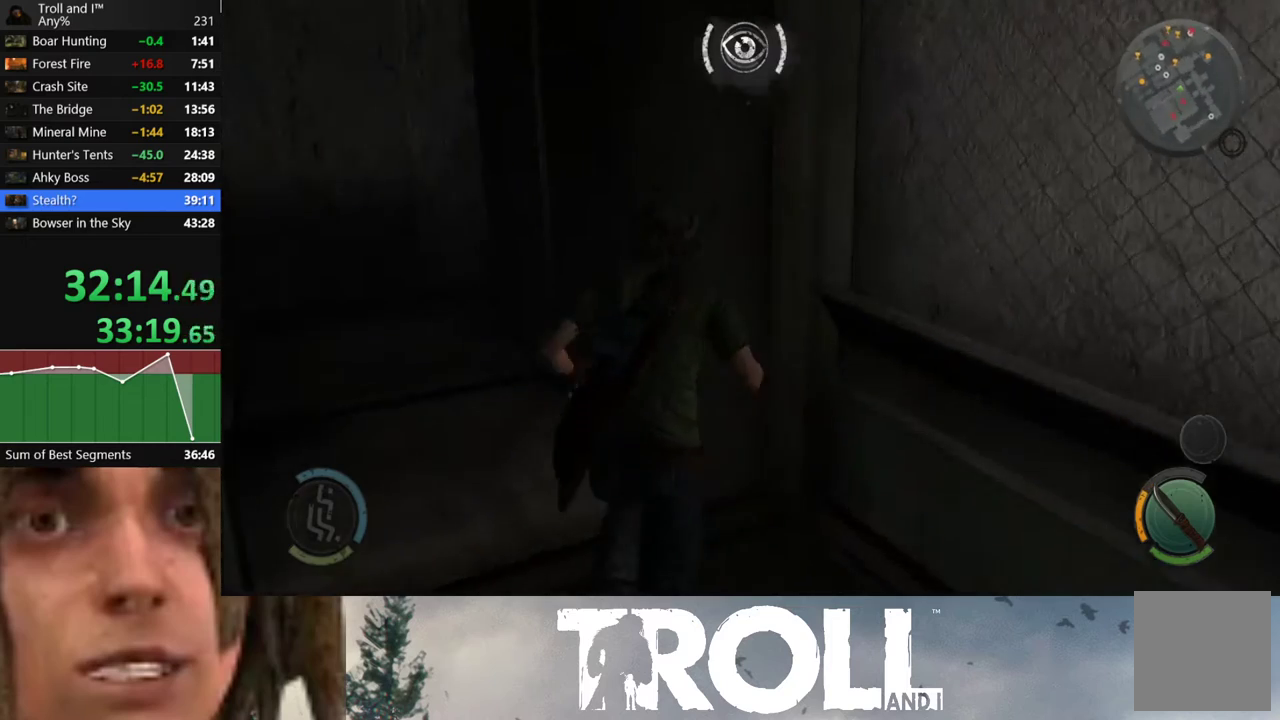
{"buttons": [], "left_stick": "down-left", "right_stick": "right", "button_events": []}
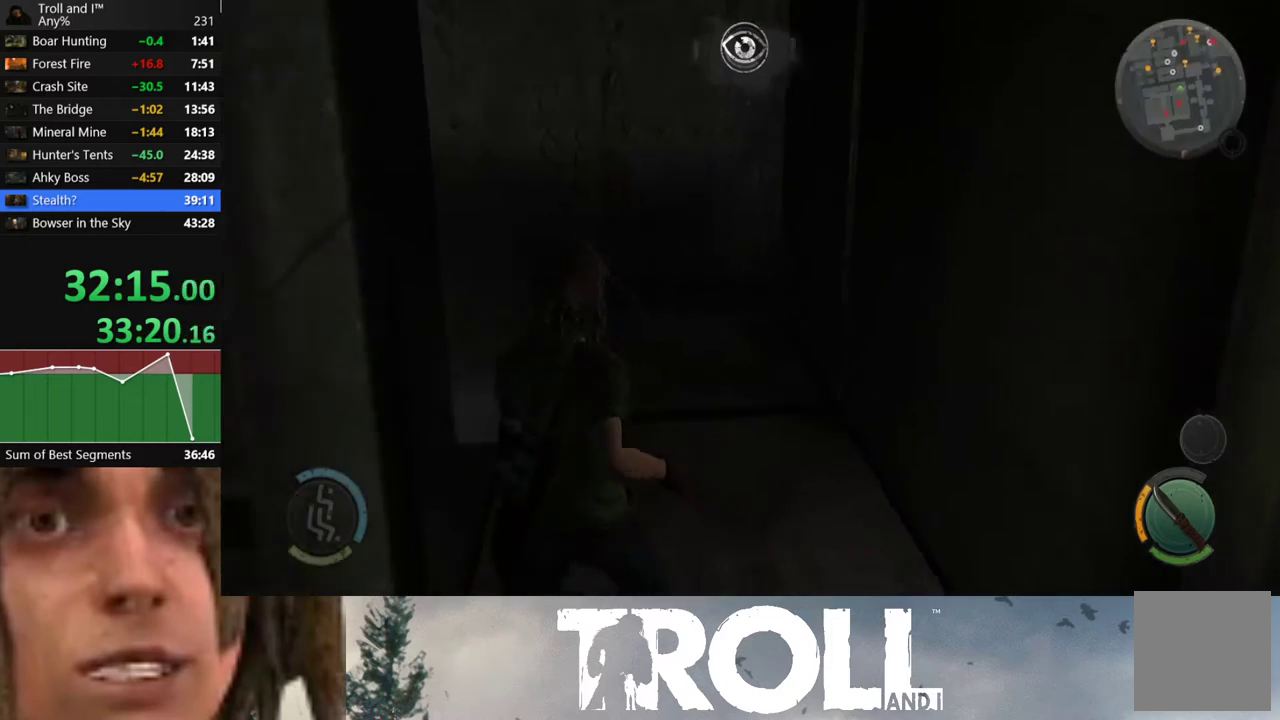
{"buttons": [], "left_stick": "down-left", "right_stick": "right", "button_events": []}
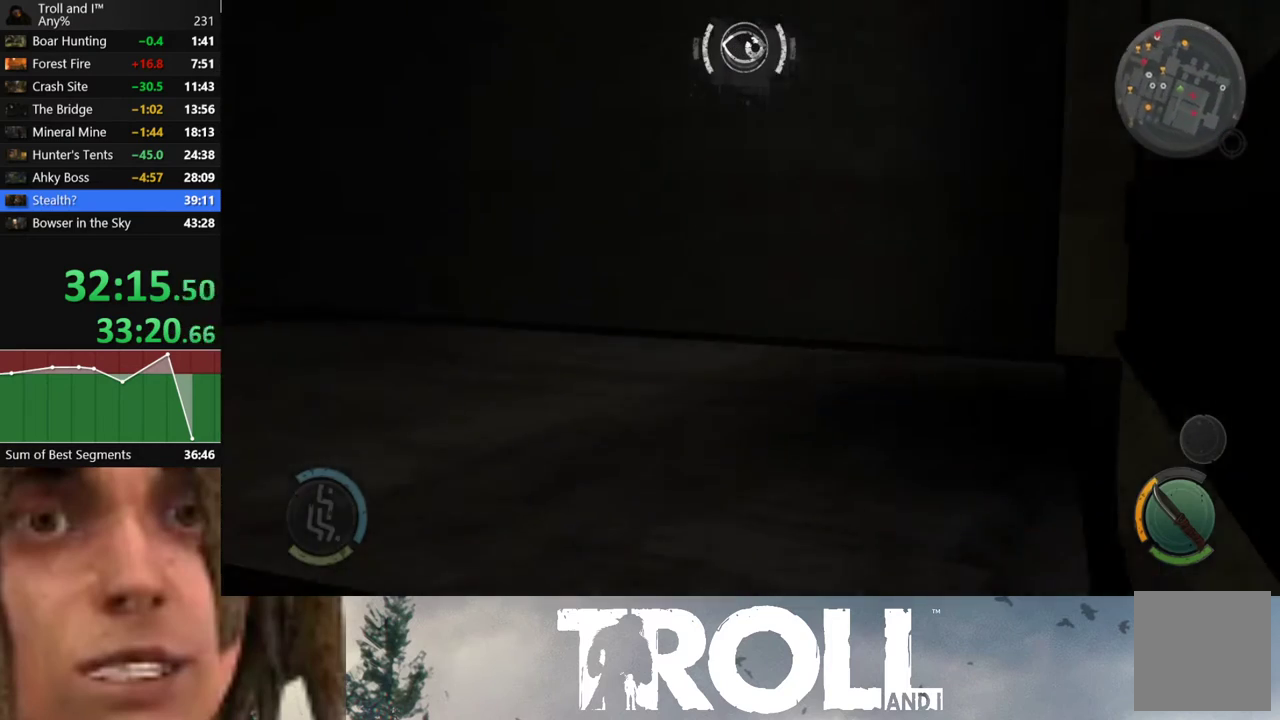
{"buttons": [], "left_stick": "center", "right_stick": "center", "button_events": []}
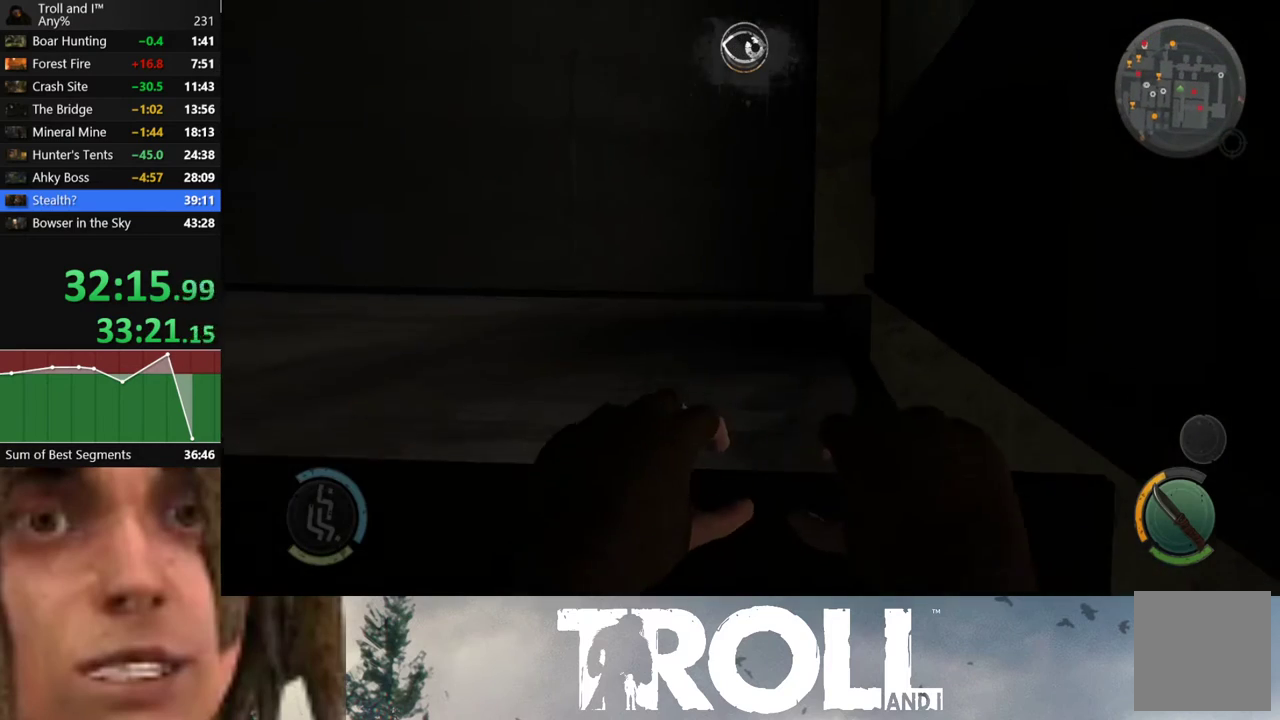
{"buttons": [], "left_stick": "down-right", "right_stick": "center", "button_events": [[67, "B", "down"], [201, "B", "up"], [334, "B", "down"], [401, "B", "up"]]}
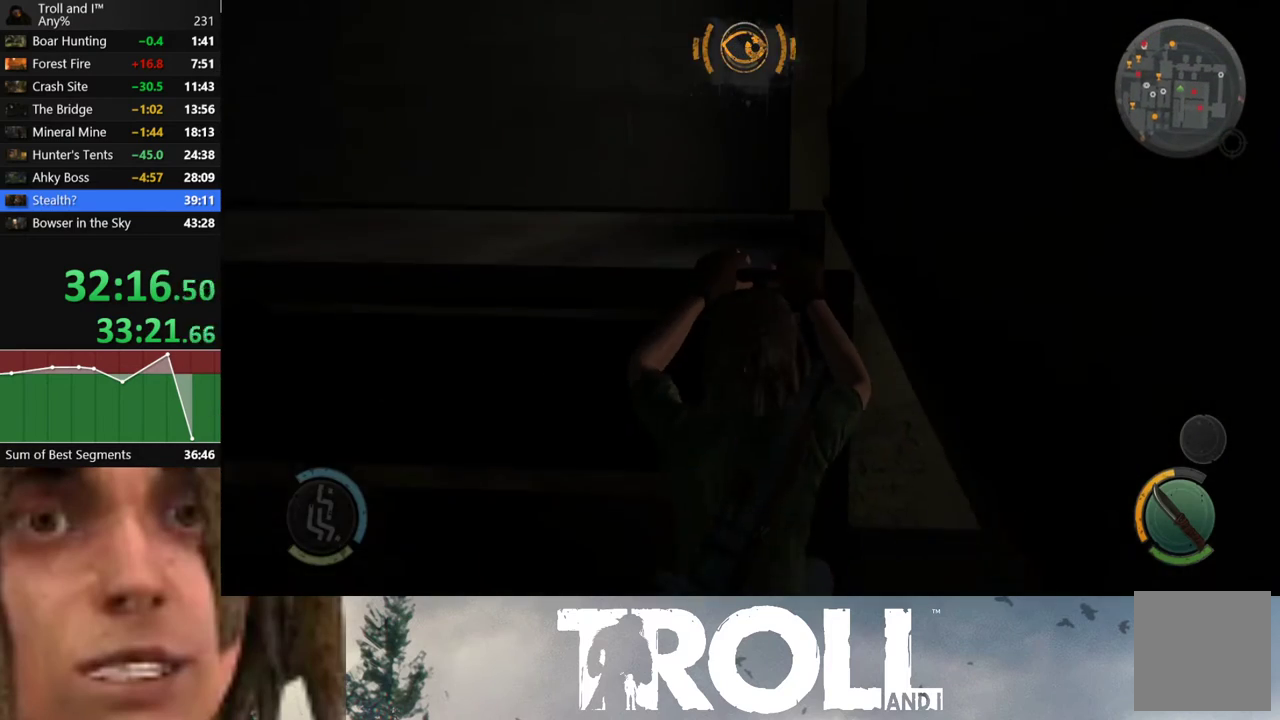
{"buttons": [], "left_stick": "down-right", "right_stick": "center", "button_events": [[400, "B", "down"], [467, "B", "up"]]}
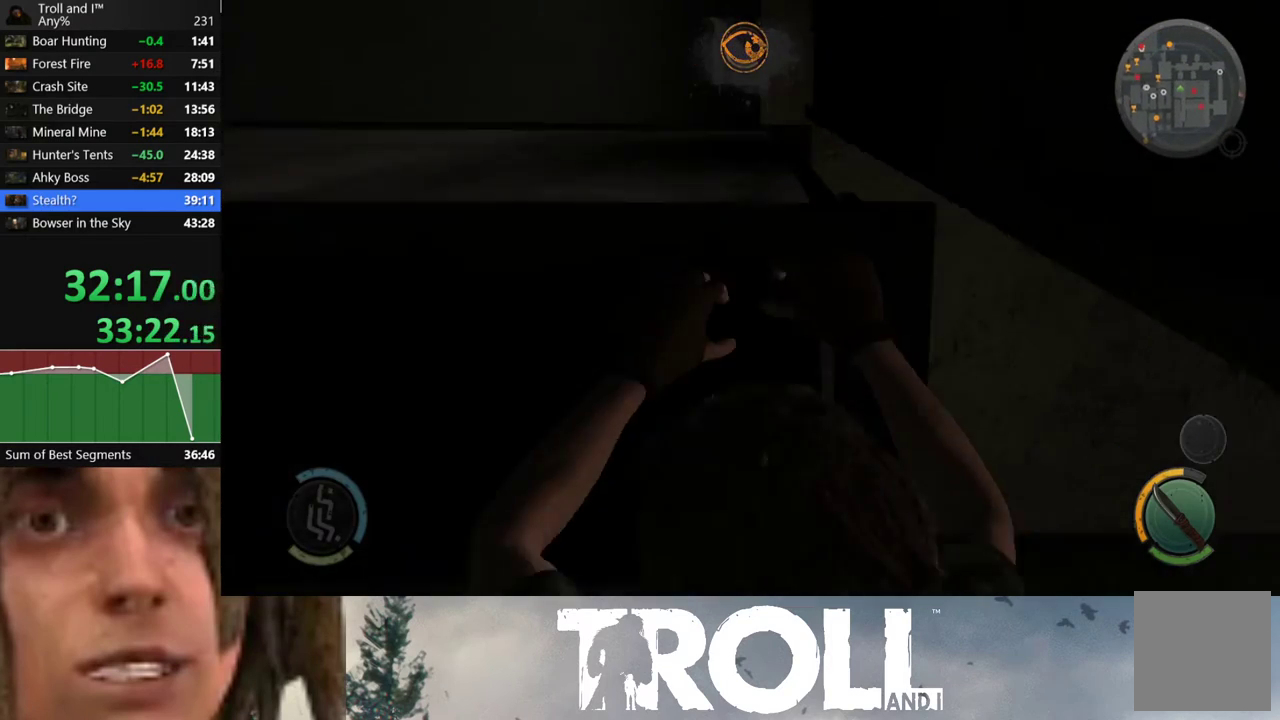
{"buttons": [], "left_stick": "up", "right_stick": "up-right", "button_events": []}